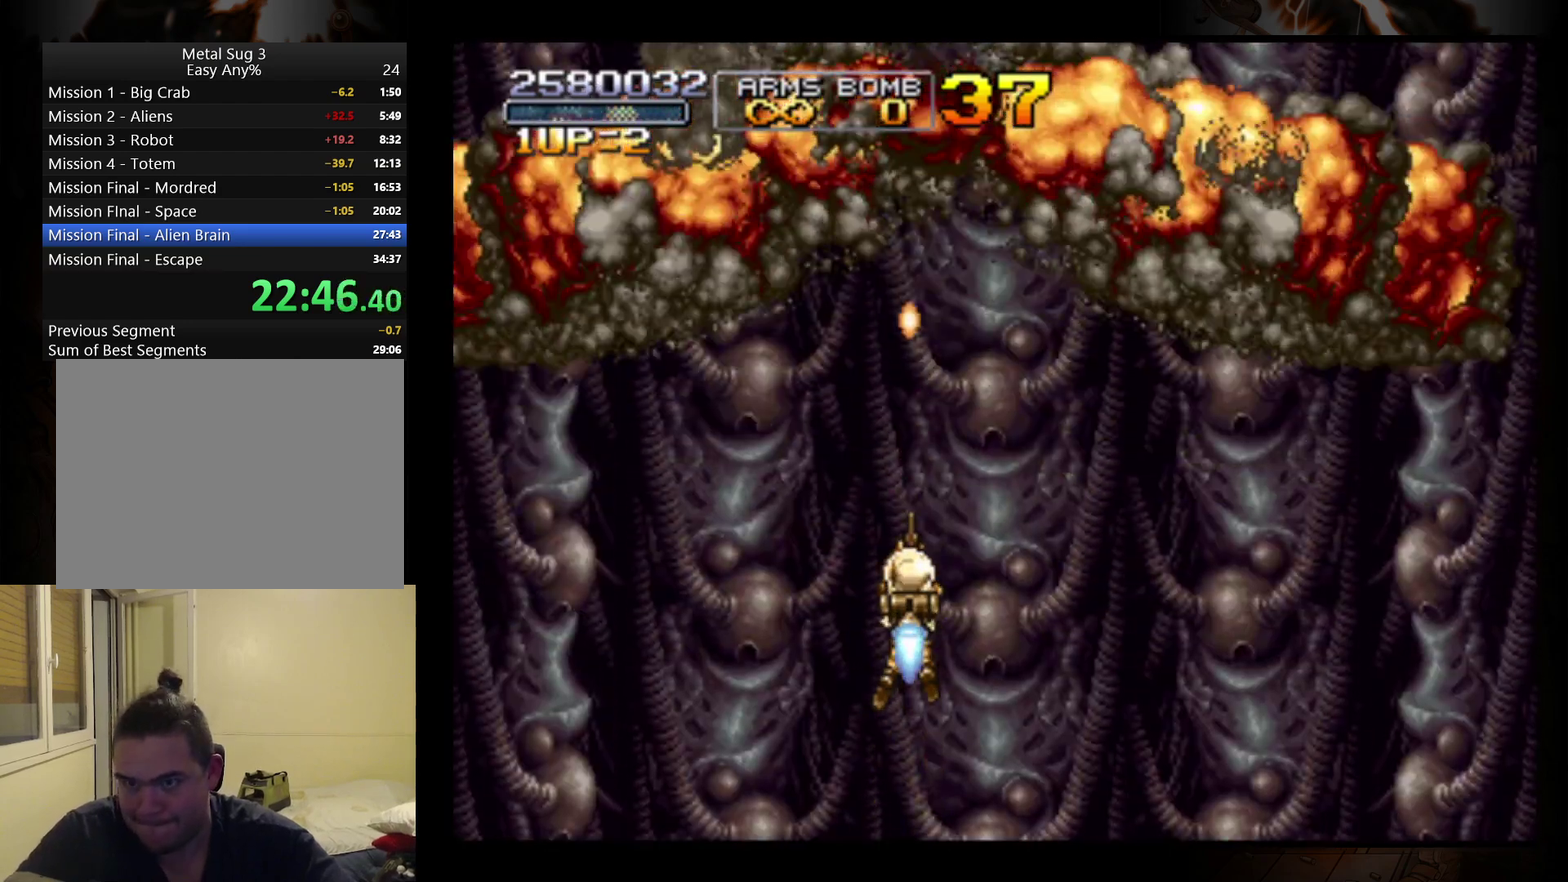
Gameplay with a controller (Nintendo layout); each line is a JSON object with the inputs held at the frame after it. "events" lists button and stick changes between this image and that frame as [ms after this image, input, new state], when the widget could be followed in between. Not read: L3 R3 right_stick.
{"buttons": ["B"], "left_stick": "up", "events": [[433, "left_stick", "up"], [467, "B", "down"]]}
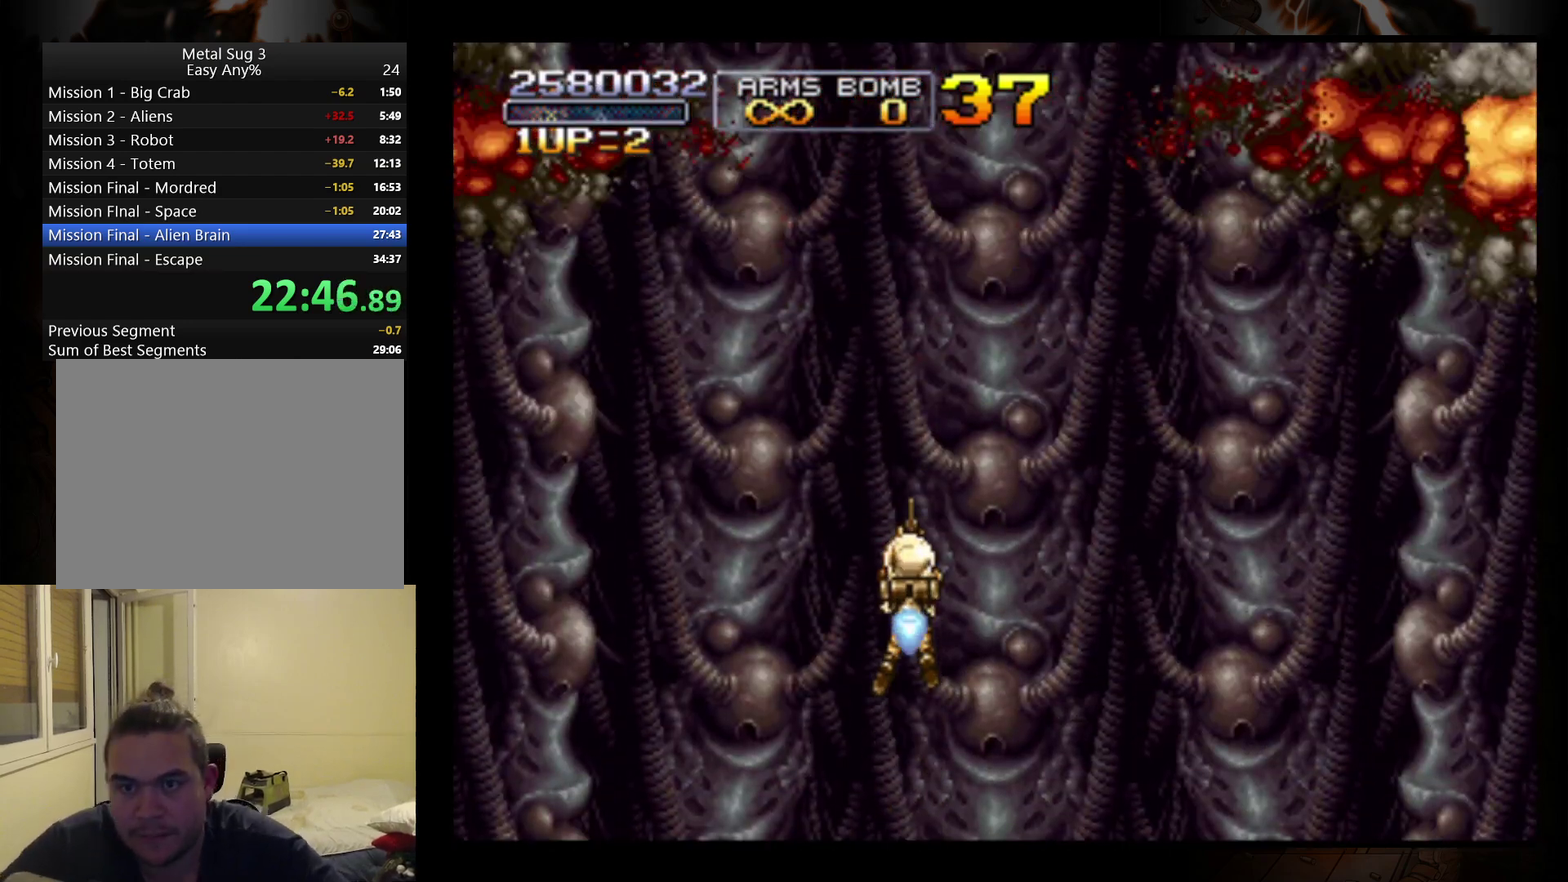
{"buttons": ["B"], "left_stick": "up", "events": [[67, "B", "up"], [167, "B", "down"], [167, "left_stick", "up-left"], [233, "B", "up"], [300, "B", "down"], [367, "B", "up"], [367, "left_stick", "up-right"], [467, "B", "down"], [500, "left_stick", "up"]]}
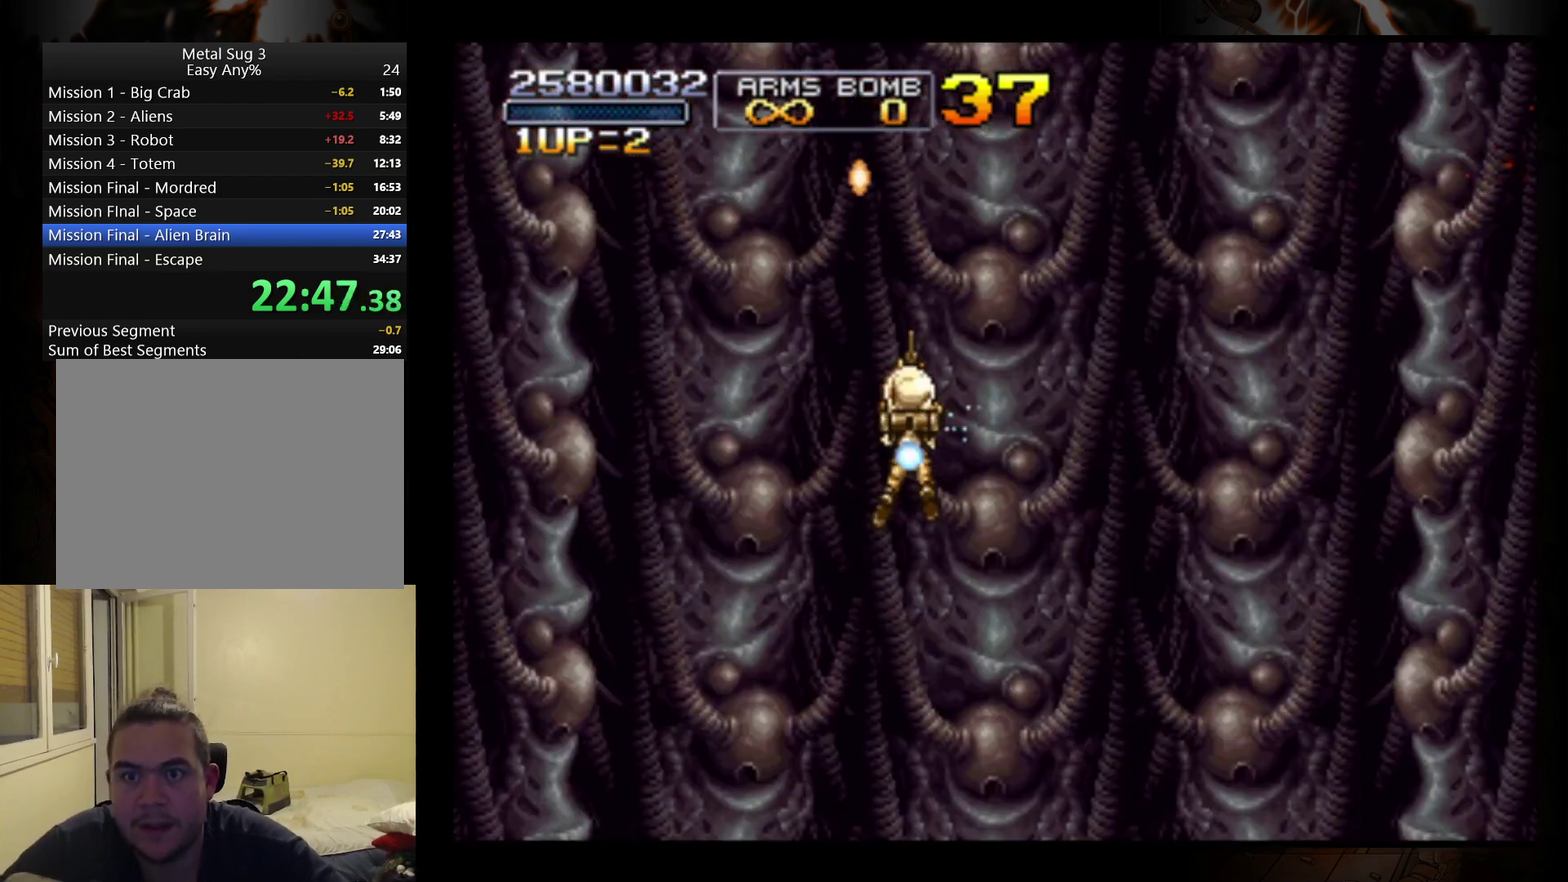
{"buttons": ["B"], "left_stick": "right", "events": [[33, "B", "up"], [133, "B", "down"], [167, "left_stick", "down-right"], [200, "B", "up"], [233, "left_stick", "center"], [267, "B", "down"], [367, "B", "up"], [433, "B", "down"], [500, "left_stick", "right"]]}
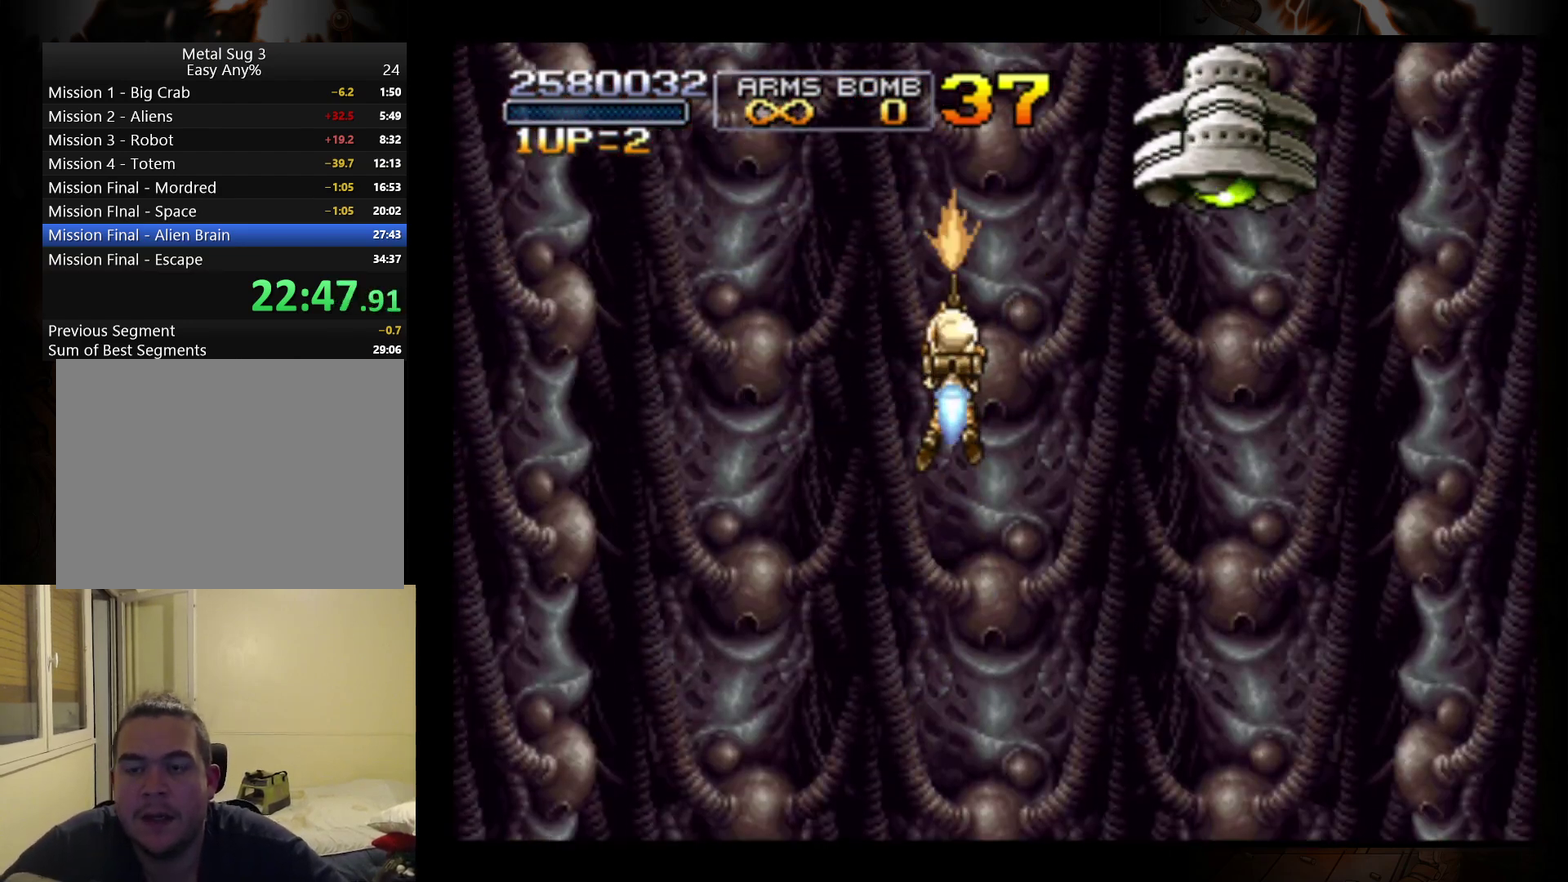
{"buttons": [], "left_stick": "right", "events": [[33, "B", "up"], [100, "B", "down"], [200, "left_stick", "center"], [300, "left_stick", "left"], [333, "B", "up"], [400, "B", "down"], [400, "left_stick", "center"], [467, "B", "up"], [467, "left_stick", "right"]]}
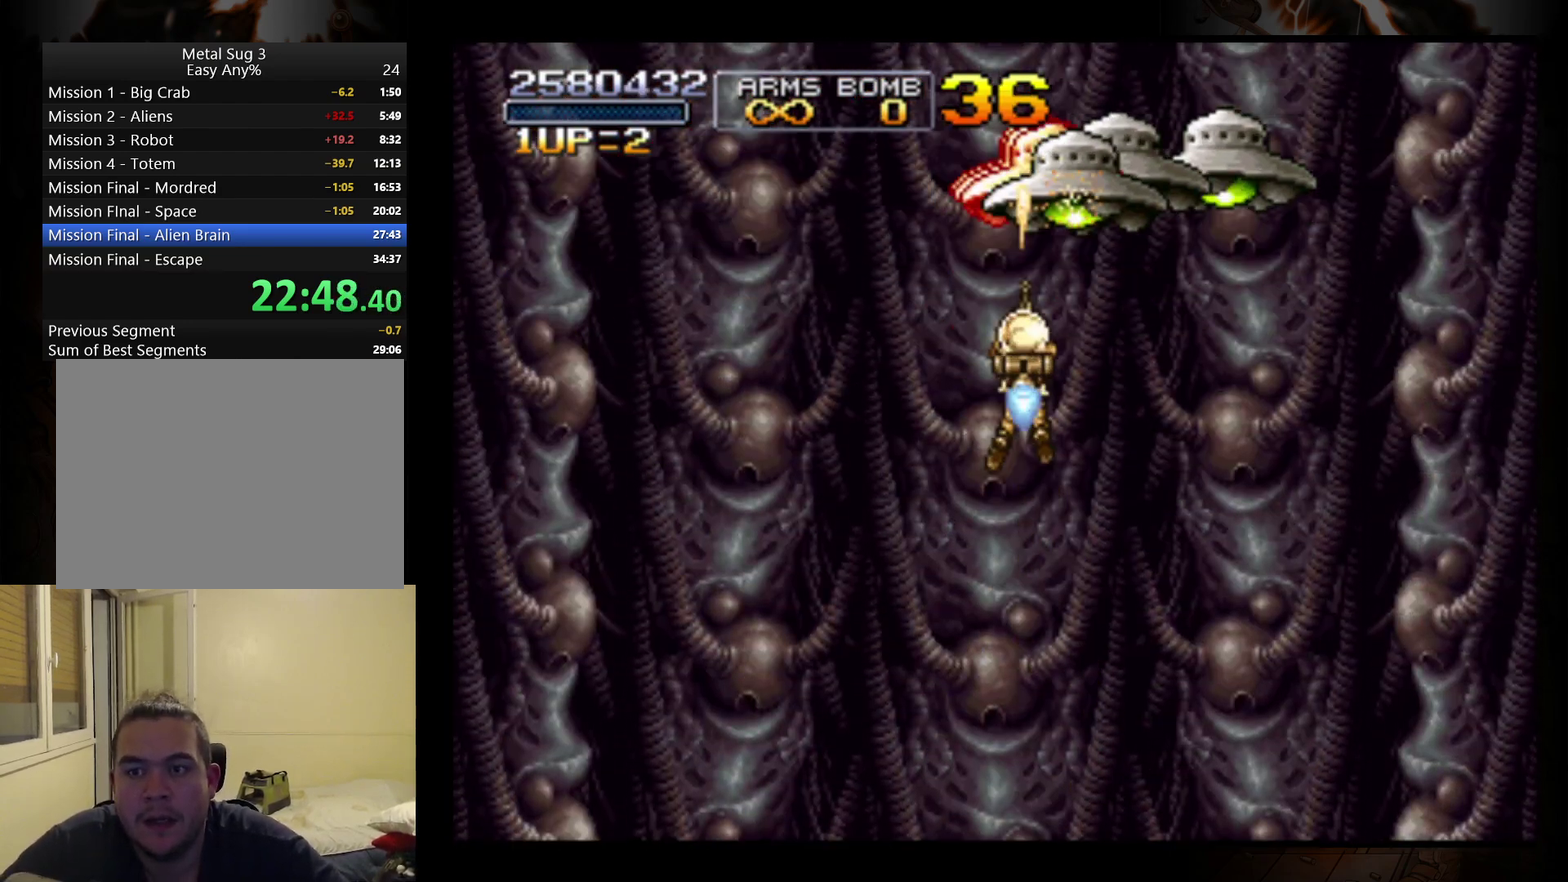
{"buttons": [], "left_stick": "center", "events": [[33, "B", "down"], [100, "B", "up"], [100, "left_stick", "center"], [167, "B", "down"], [233, "B", "up"], [300, "B", "down"], [467, "B", "up"]]}
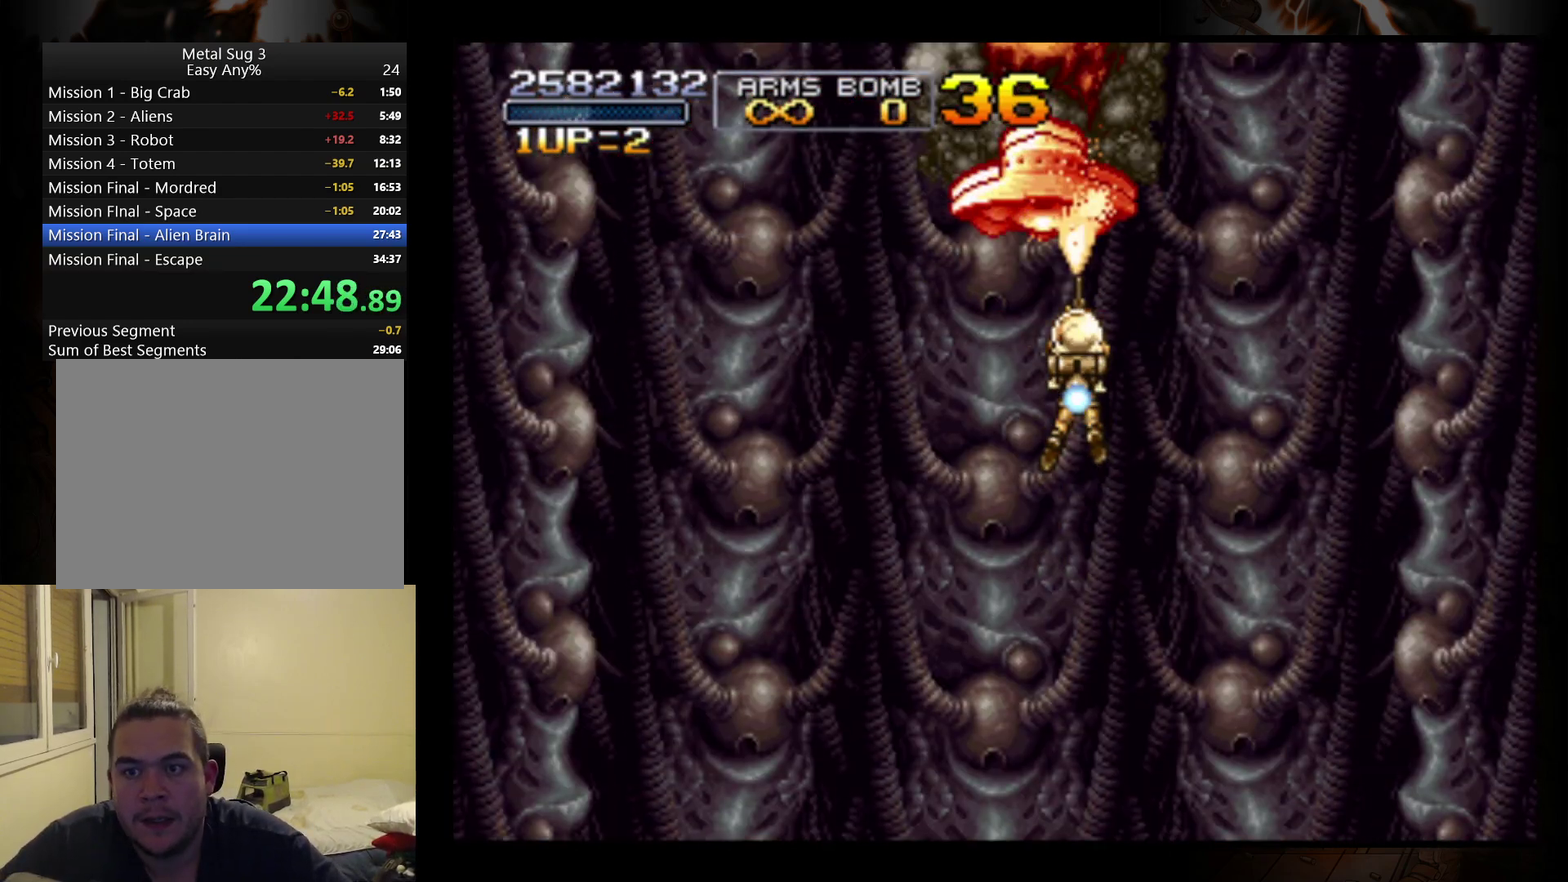
{"buttons": [], "left_stick": "center", "events": [[33, "B", "down"], [100, "B", "up"], [167, "B", "down"], [233, "B", "up"]]}
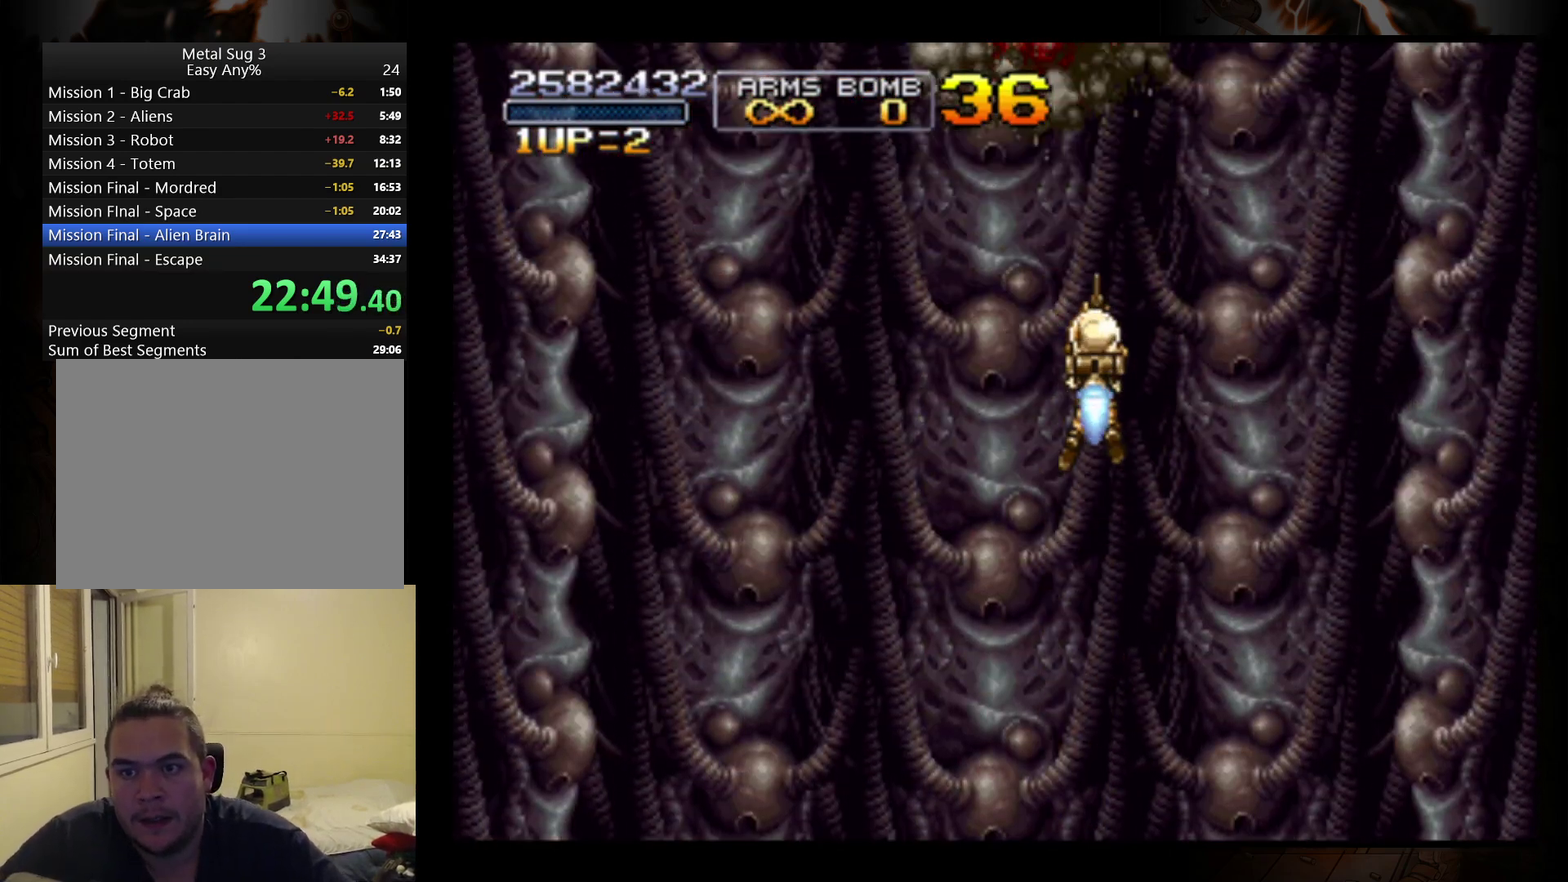
{"buttons": [], "left_stick": "down-left", "events": [[67, "left_stick", "down-right"], [233, "left_stick", "left"], [433, "left_stick", "down-left"]]}
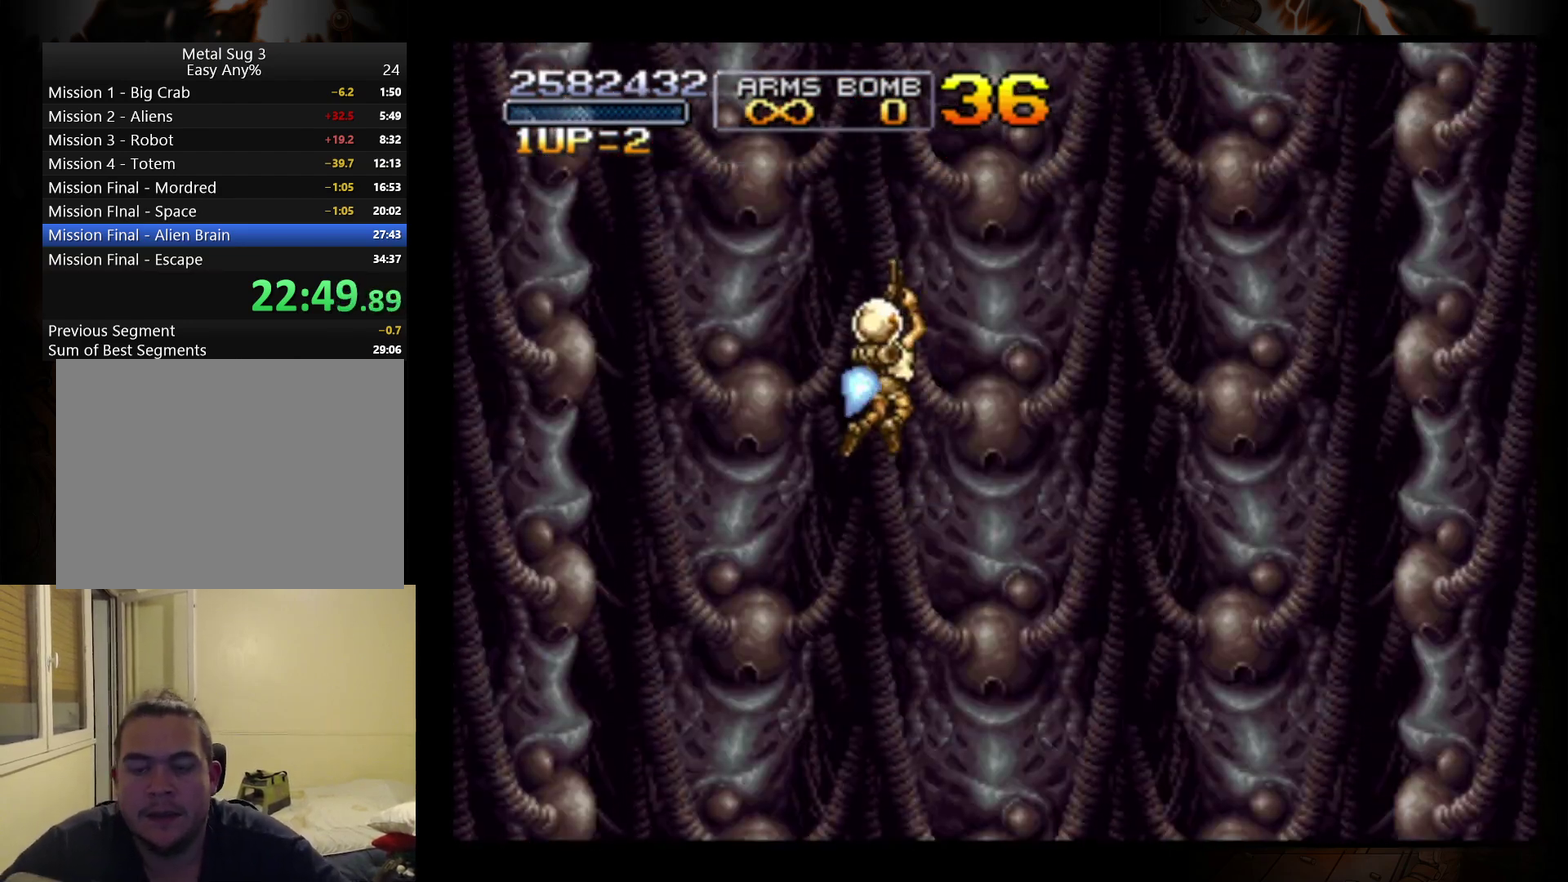
{"buttons": [], "left_stick": "down-right", "events": [[267, "left_stick", "down"], [467, "left_stick", "down-right"]]}
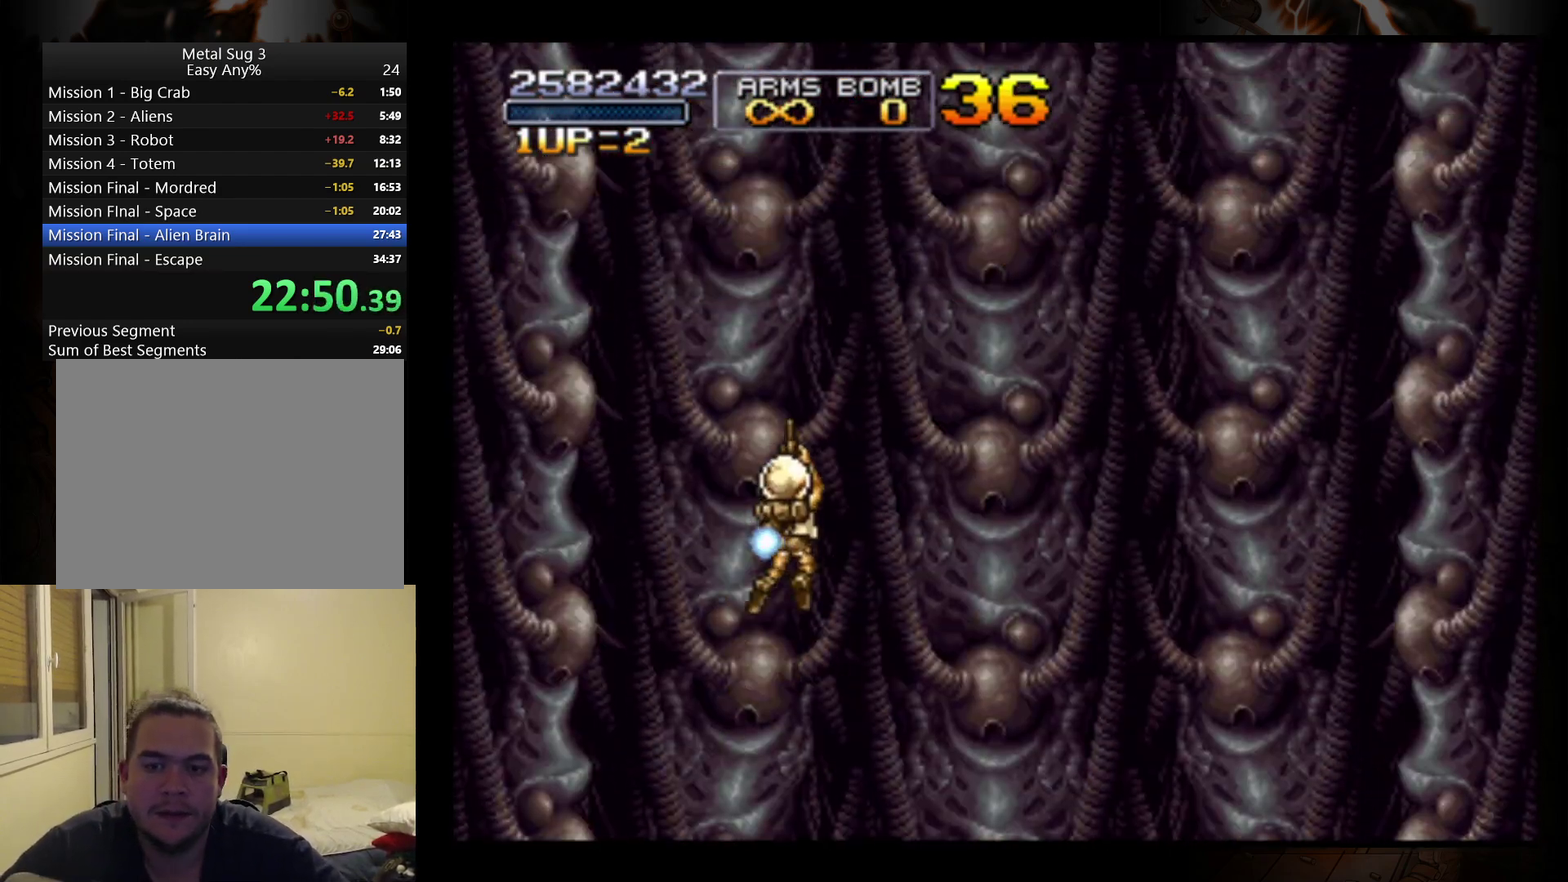
{"buttons": [], "left_stick": "down", "events": [[133, "left_stick", "down"], [300, "left_stick", "down-left"], [500, "left_stick", "down"]]}
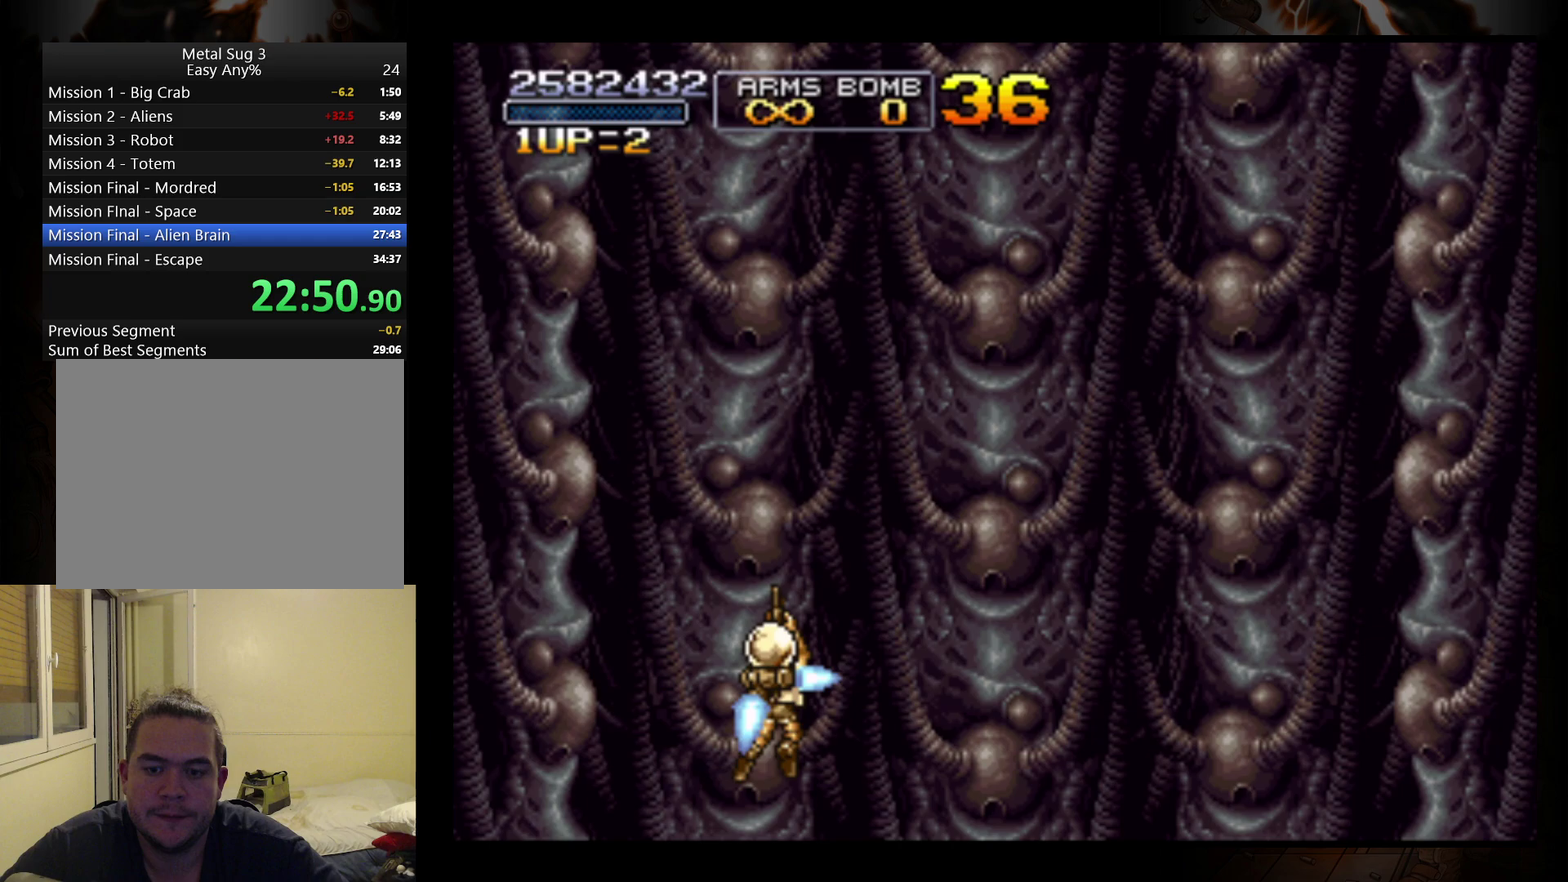
{"buttons": [], "left_stick": "center", "events": [[100, "left_stick", "center"]]}